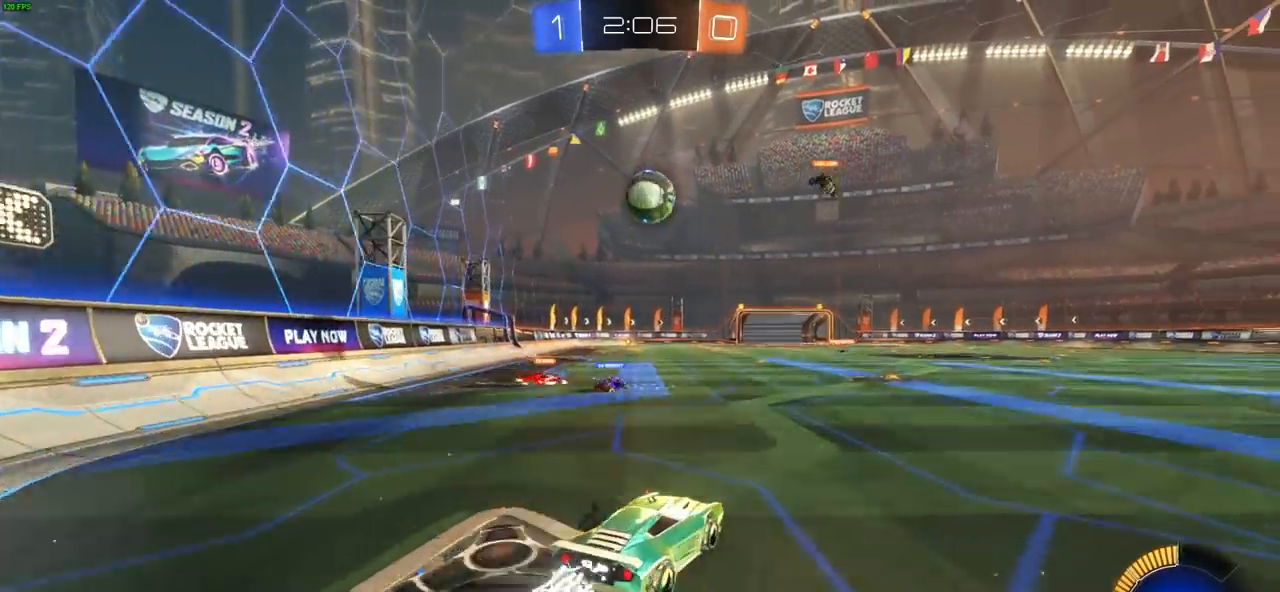
Gameplay with a controller (PlayStation layout); each line is a JSON object with the inputs held at the frame after it (dt_ms = milliseconds from this image to that frame). "events" lists button and stick changes between this image and that frame as [ms after this image, input, new state], when the widget could be followed in between. Not read: R1.
{"dt_ms": 500, "buttons": ["CROSS", "CIRCLE", "R2"], "left_stick": "center", "right_stick": "center", "events": [[150, "L3", "up"], [150, "left_stick", "up-left"], [250, "left_stick", "up-right"], [383, "left_stick", "center"]]}
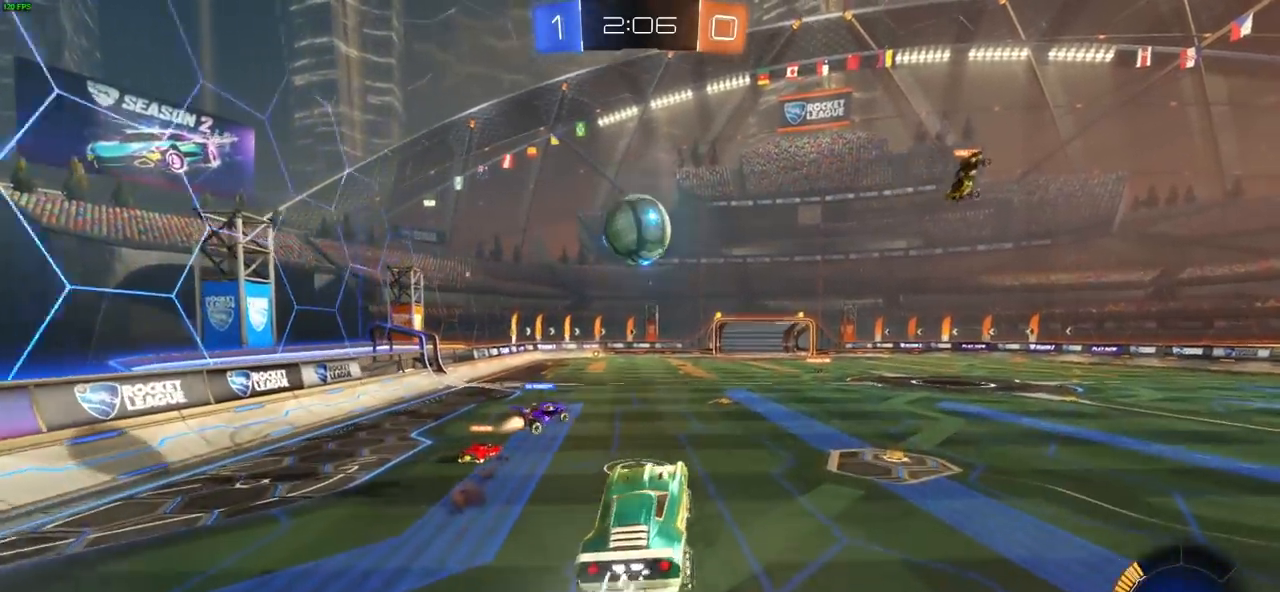
{"dt_ms": 500, "buttons": ["R2"], "left_stick": "up-left", "right_stick": "center", "events": [[100, "left_stick", "left"], [167, "left_stick", "down-left"], [300, "left_stick", "up"], [350, "left_stick", "up-left"], [450, "CROSS", "up"], [483, "CIRCLE", "up"]]}
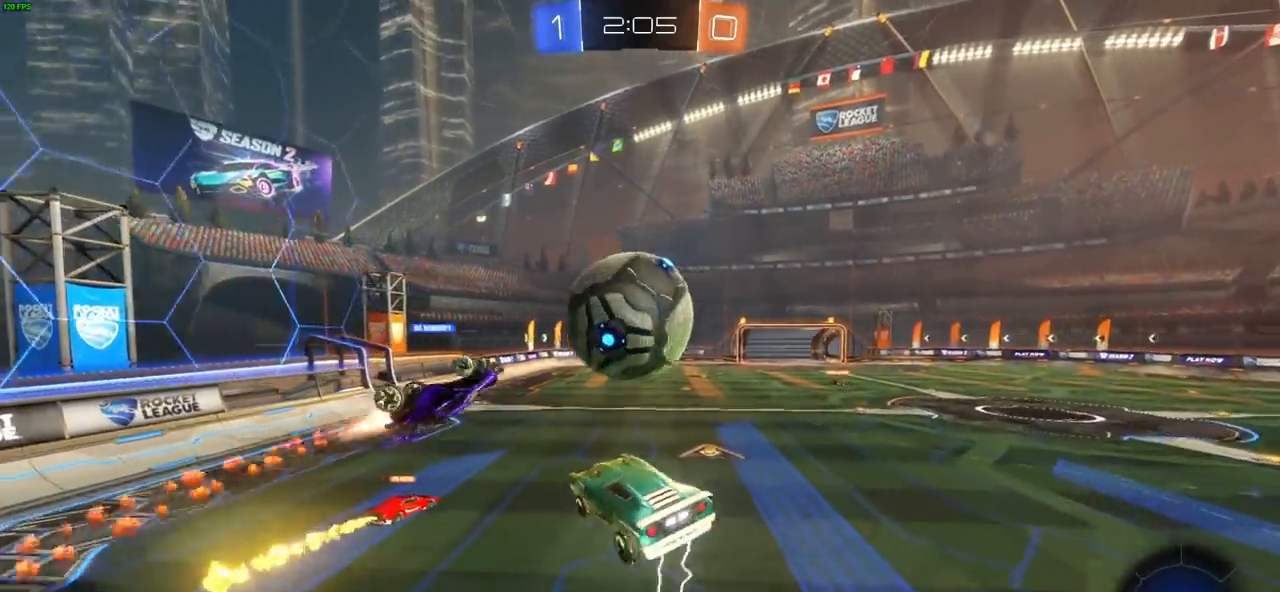
{"dt_ms": 500, "buttons": ["R2"], "left_stick": "center", "right_stick": "center", "events": [[50, "CROSS", "down"], [50, "left_stick", "up-right"], [250, "CROSS", "up"], [317, "CROSS", "down"], [317, "left_stick", "center"], [500, "CROSS", "up"]]}
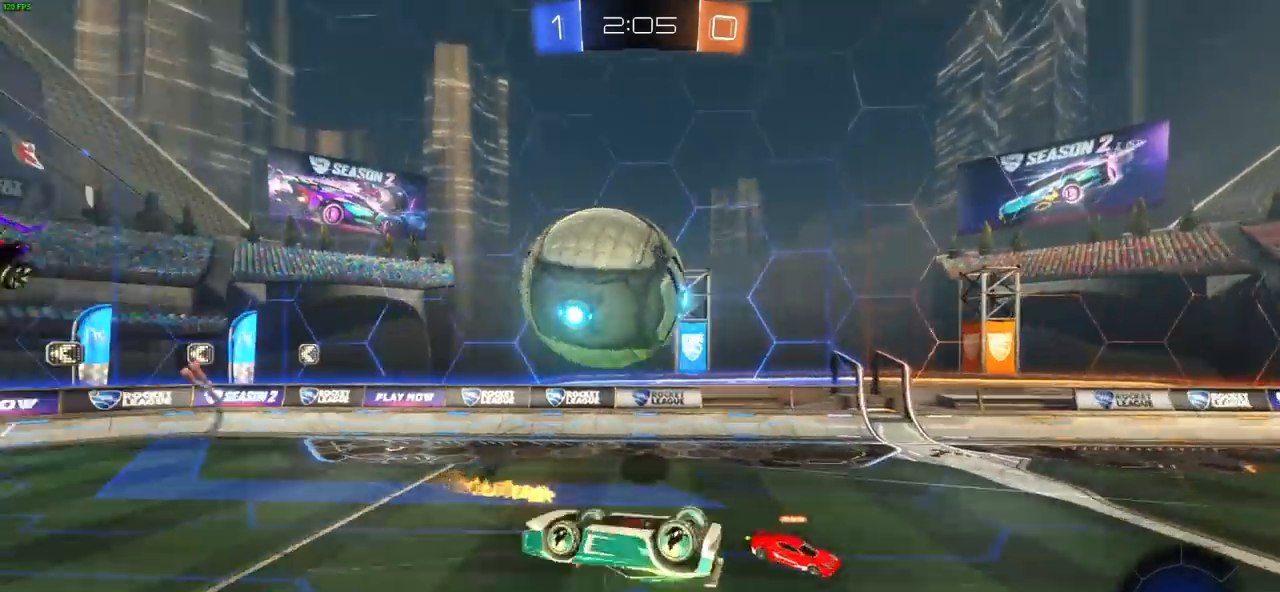
{"dt_ms": 500, "buttons": ["R2"], "left_stick": "center", "right_stick": "center", "events": [[200, "left_stick", "right"], [383, "left_stick", "center"]]}
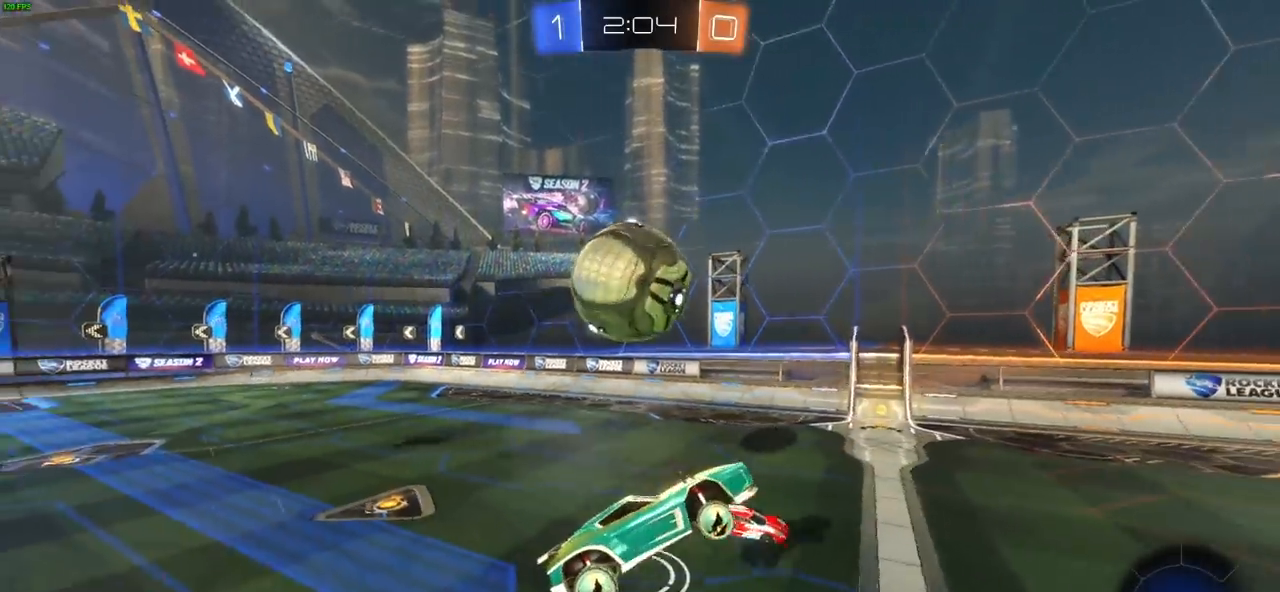
{"dt_ms": 500, "buttons": ["L2"], "left_stick": "left", "right_stick": "center", "events": [[50, "left_stick", "left"], [133, "R2", "up"], [233, "left_stick", "center"], [383, "L2", "down"], [400, "left_stick", "left"]]}
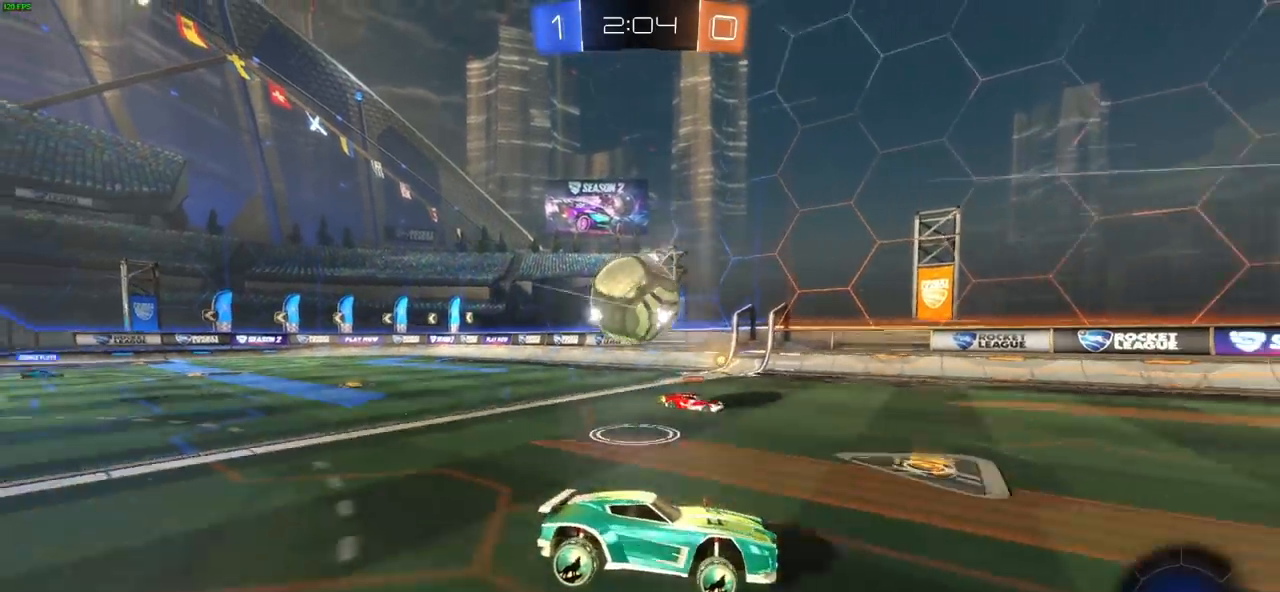
{"dt_ms": 500, "buttons": ["R2"], "left_stick": "up-left", "right_stick": "center", "events": [[383, "R2", "down"], [400, "L2", "up"], [433, "left_stick", "up-left"]]}
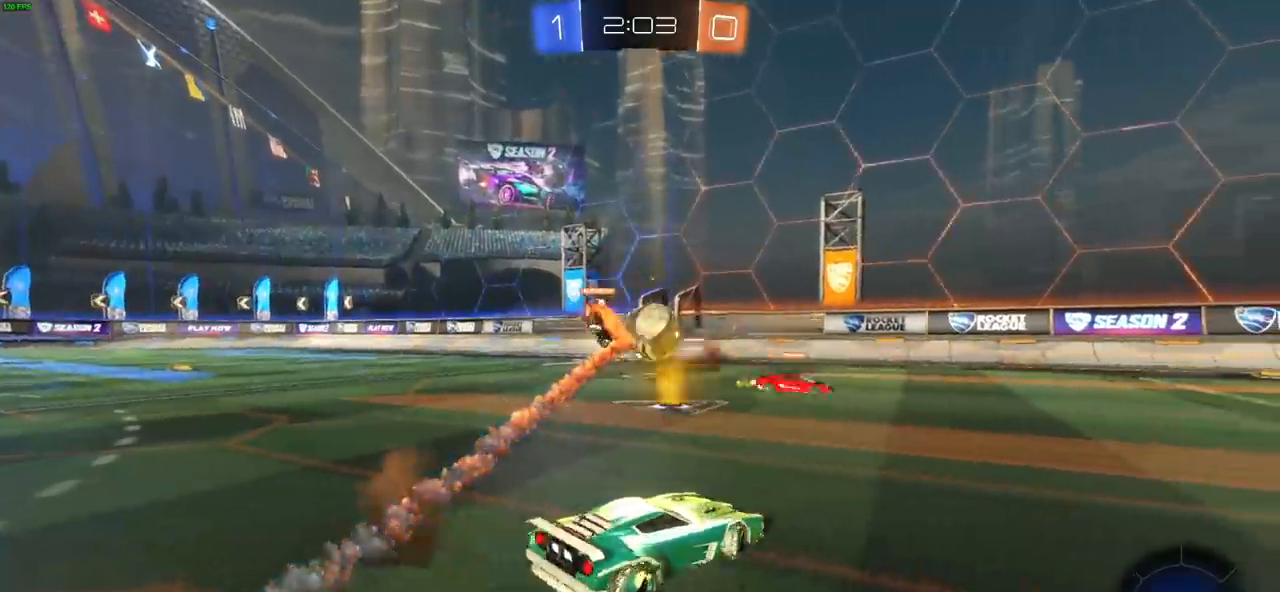
{"dt_ms": 500, "buttons": ["CIRCLE", "R2"], "left_stick": "center", "right_stick": "center", "events": [[167, "CIRCLE", "down"], [500, "left_stick", "center"]]}
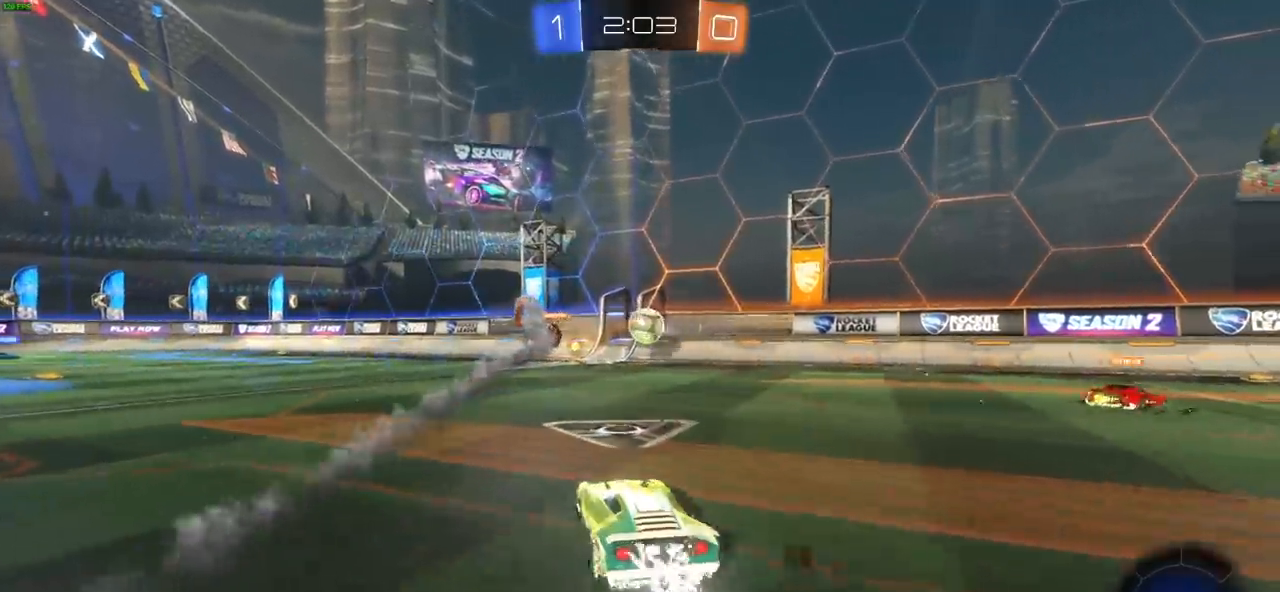
{"dt_ms": 500, "buttons": ["CIRCLE", "R2"], "left_stick": "center", "right_stick": "center", "events": []}
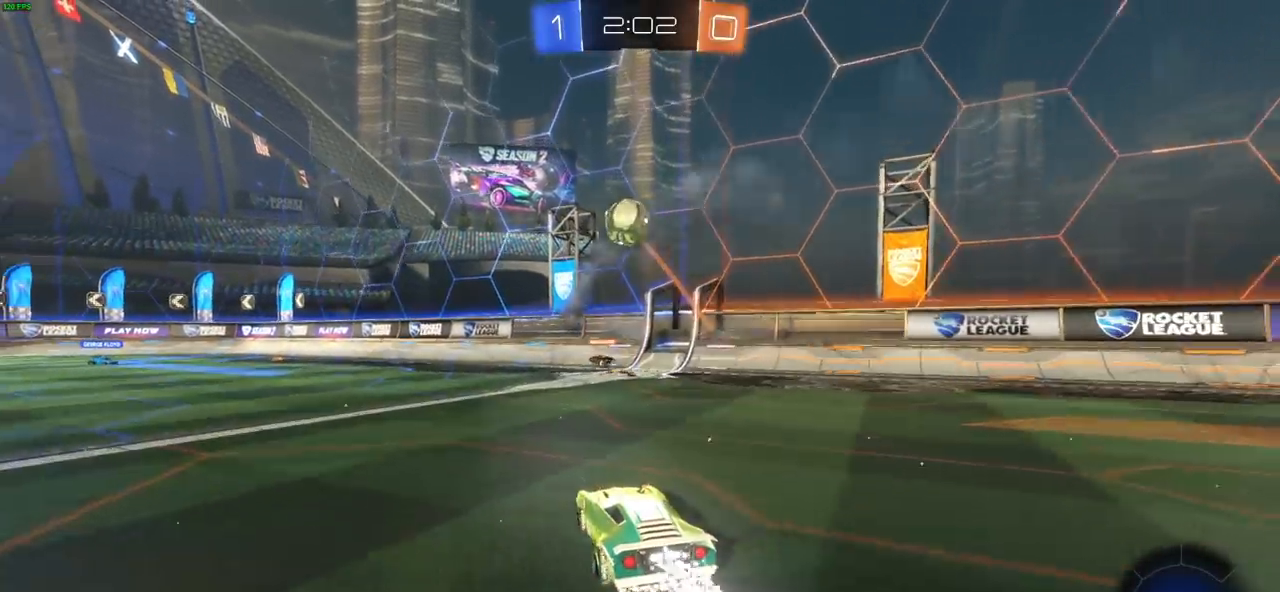
{"dt_ms": 500, "buttons": ["CROSS", "R2"], "left_stick": "up-right", "right_stick": "center", "events": [[17, "left_stick", "left"], [450, "CIRCLE", "up"], [450, "CROSS", "down"], [483, "left_stick", "up-right"]]}
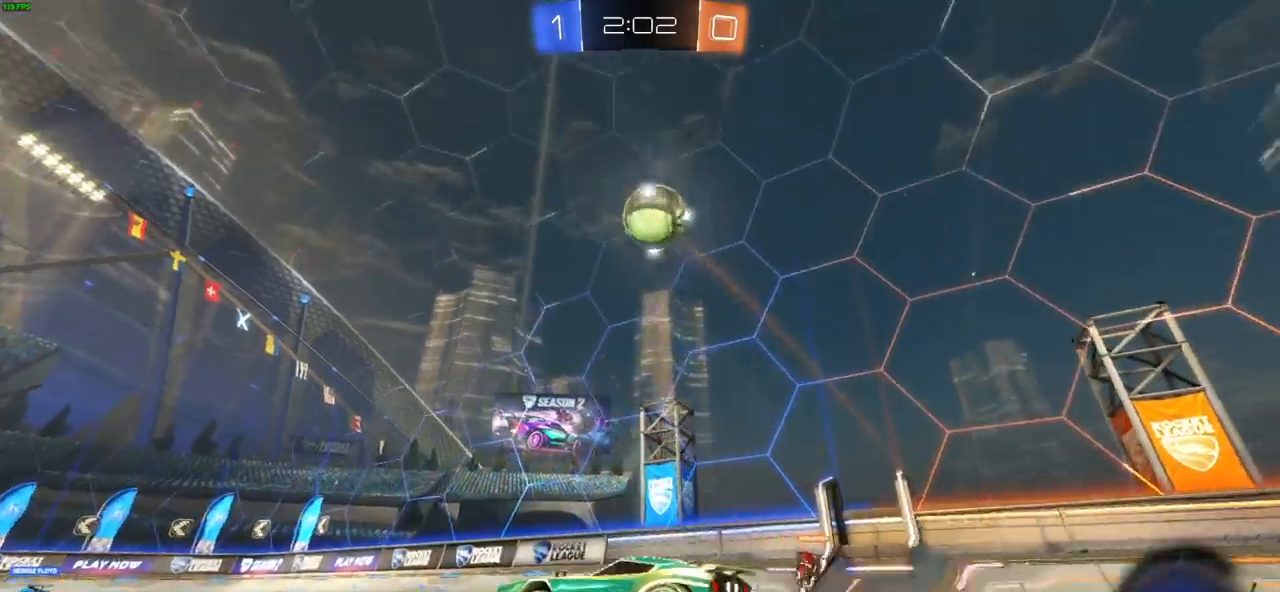
{"dt_ms": 500, "buttons": ["R2"], "left_stick": "center", "right_stick": "center", "events": [[17, "CROSS", "up"], [83, "CROSS", "down"], [117, "left_stick", "right"], [150, "CROSS", "up"], [217, "CROSS", "down"], [300, "CROSS", "up"], [367, "left_stick", "center"], [383, "TRIANGLE", "down"], [500, "TRIANGLE", "up"]]}
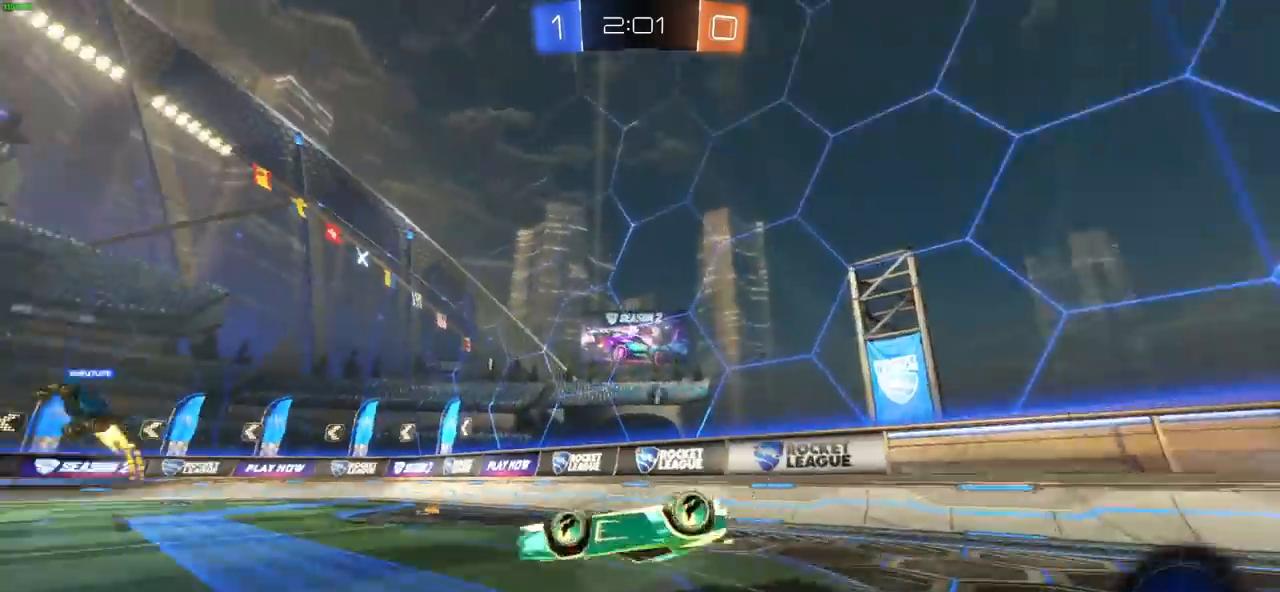
{"dt_ms": 500, "buttons": ["R2"], "left_stick": "center", "right_stick": "center", "events": [[283, "left_stick", "right"], [400, "left_stick", "center"]]}
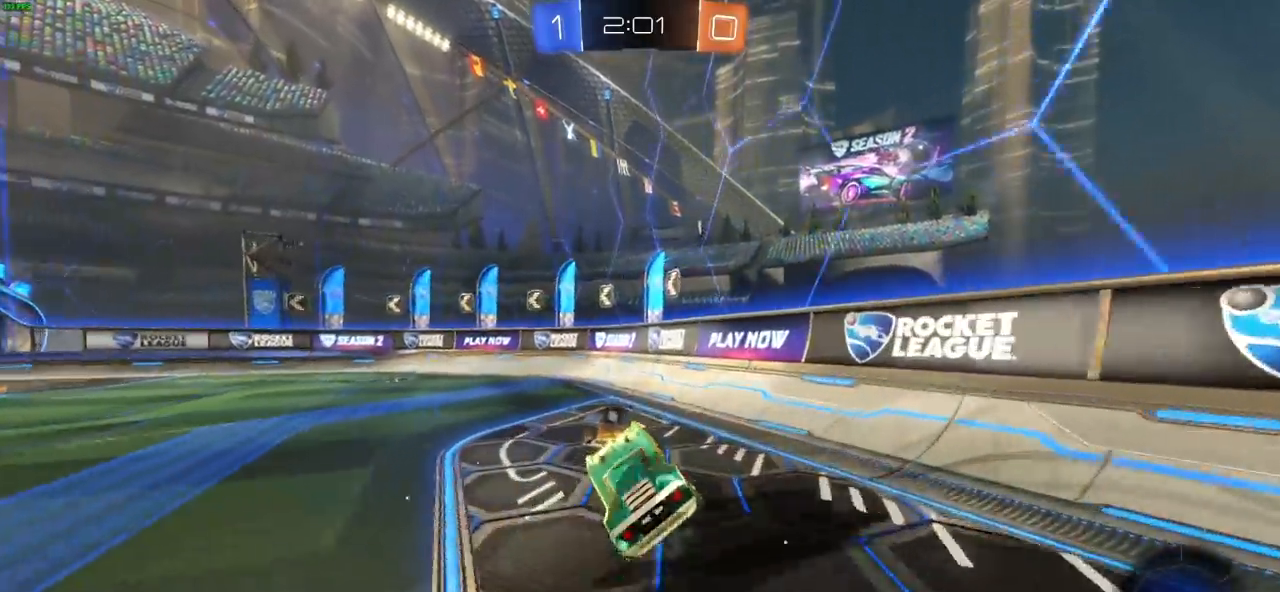
{"dt_ms": 500, "buttons": ["R2"], "left_stick": "left", "right_stick": "center", "events": [[83, "TRIANGLE", "down"], [167, "TRIANGLE", "up"], [383, "left_stick", "left"]]}
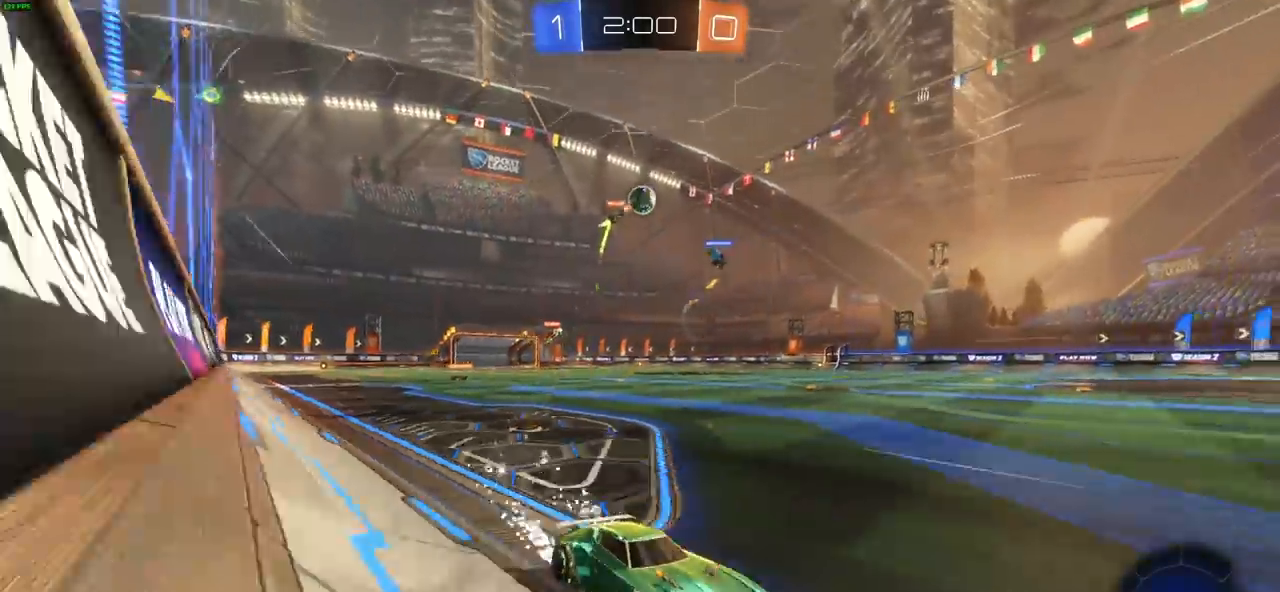
{"dt_ms": 500, "buttons": ["R2"], "left_stick": "left", "right_stick": "center", "events": [[267, "left_stick", "center"], [367, "left_stick", "left"]]}
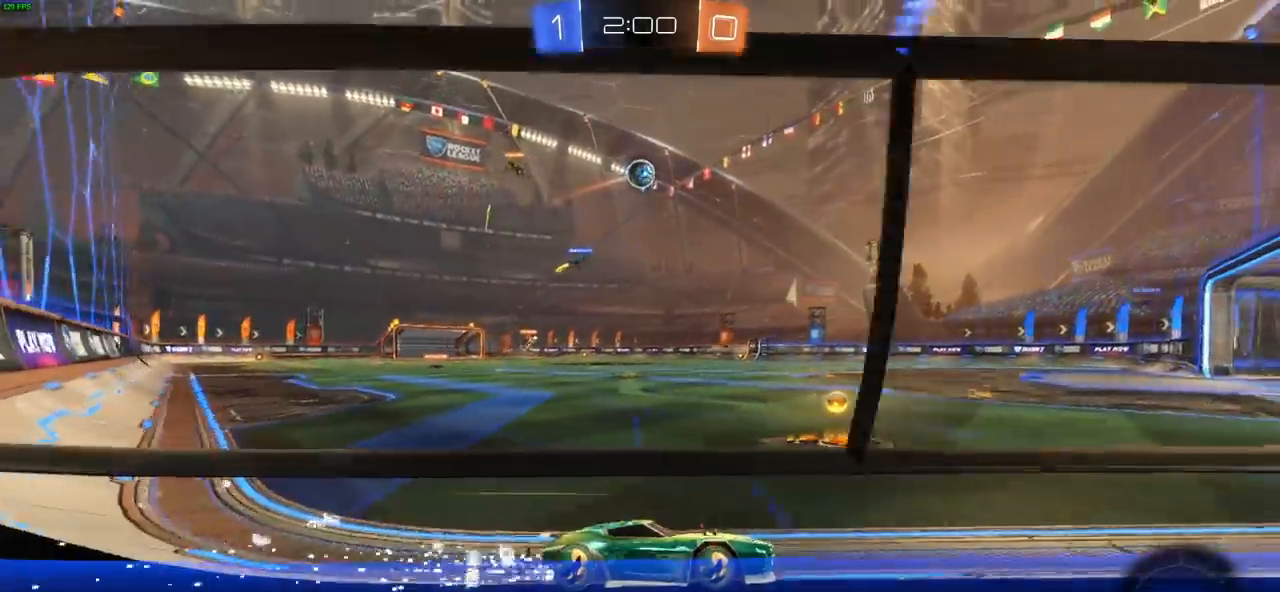
{"dt_ms": 500, "buttons": ["R2"], "left_stick": "right", "right_stick": "center", "events": [[67, "left_stick", "center"], [367, "left_stick", "right"]]}
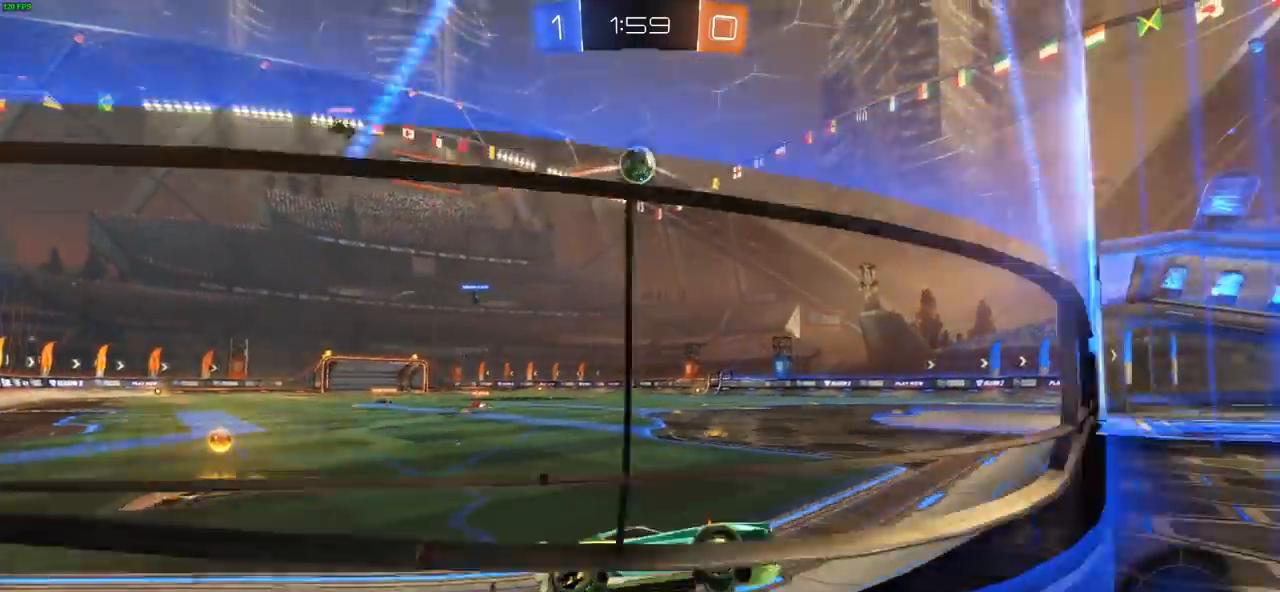
{"dt_ms": 500, "buttons": ["CIRCLE", "R2"], "left_stick": "center", "right_stick": "center", "events": [[100, "left_stick", "center"], [200, "left_stick", "left"], [217, "CIRCLE", "down"], [500, "left_stick", "center"]]}
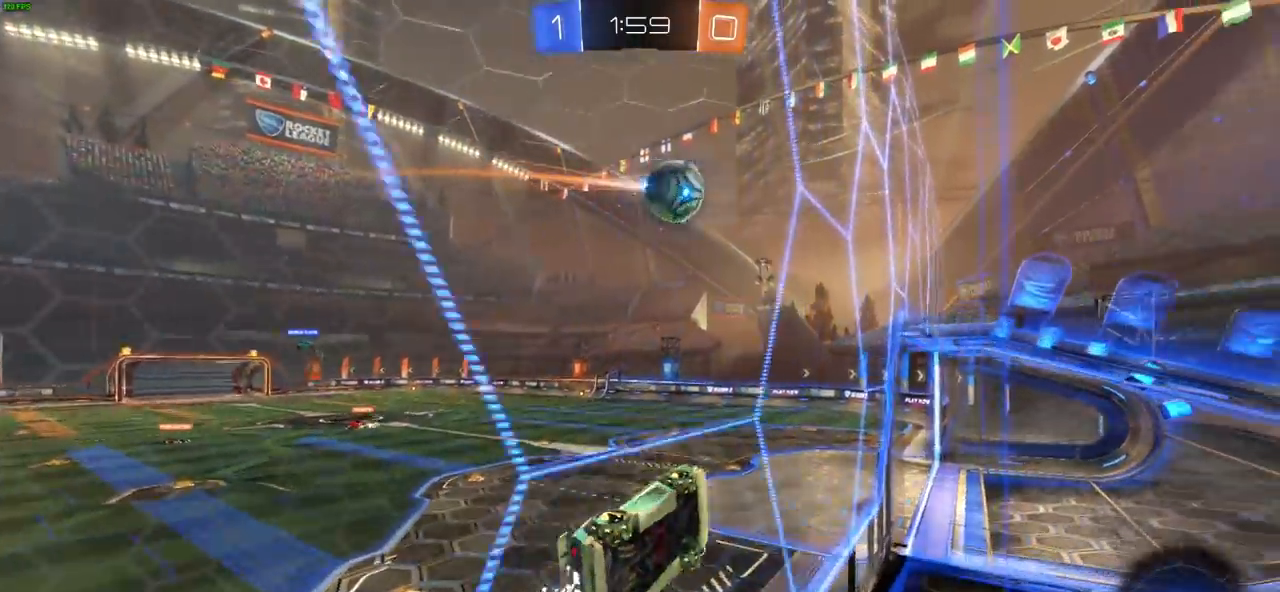
{"dt_ms": 500, "buttons": ["R2"], "left_stick": "left", "right_stick": "center", "events": [[17, "CROSS", "down"], [250, "CIRCLE", "up"], [250, "CROSS", "up"], [433, "left_stick", "left"]]}
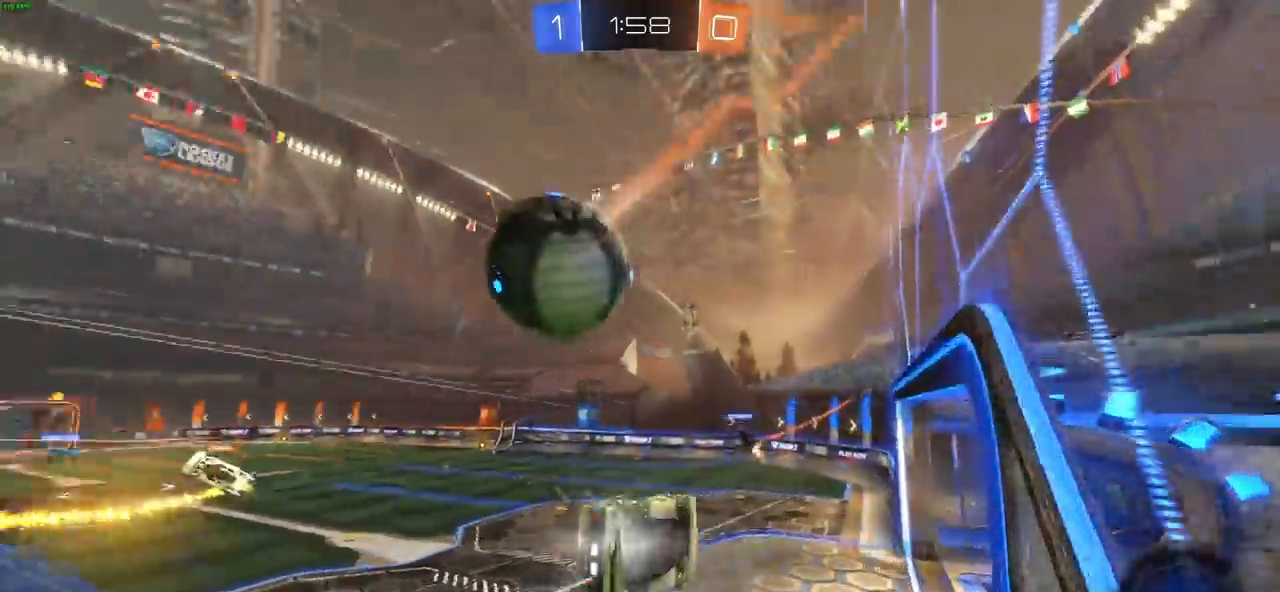
{"dt_ms": 1000, "buttons": ["R2"], "left_stick": "center", "right_stick": "center", "events": [[100, "left_stick", "center"], [333, "left_stick", "right"], [383, "L1", "down"], [500, "L1", "up"], [583, "left_stick", "center"]]}
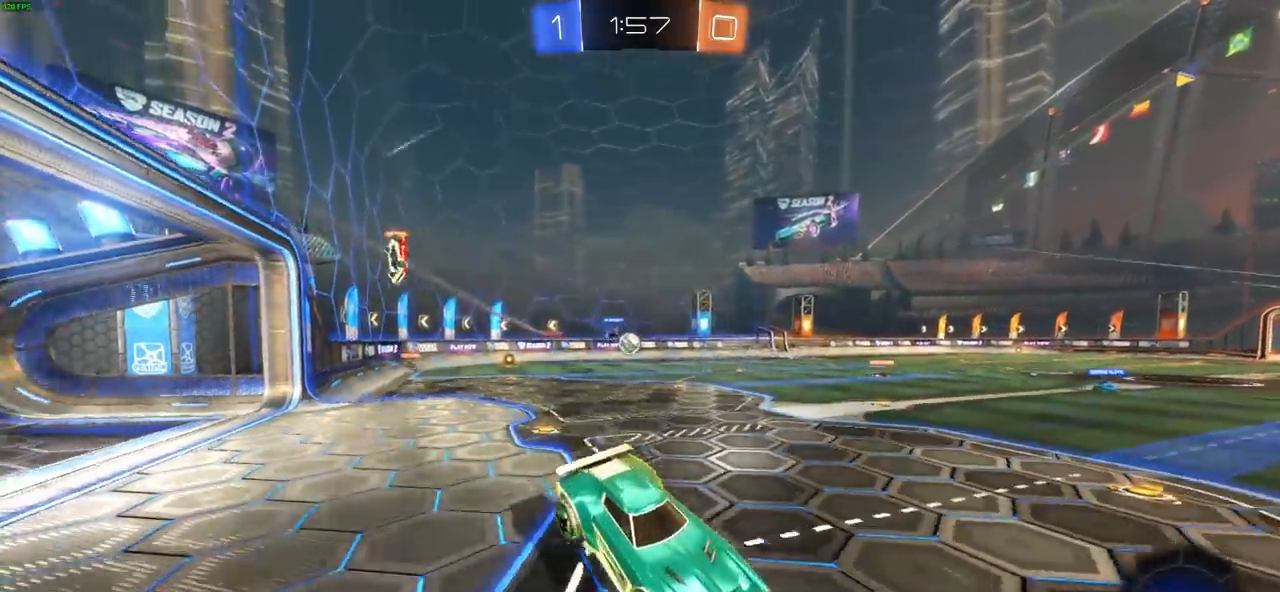
{"dt_ms": 500, "buttons": ["R2"], "left_stick": "center", "right_stick": "center", "events": [[50, "TRIANGLE", "down"], [133, "TRIANGLE", "up"]]}
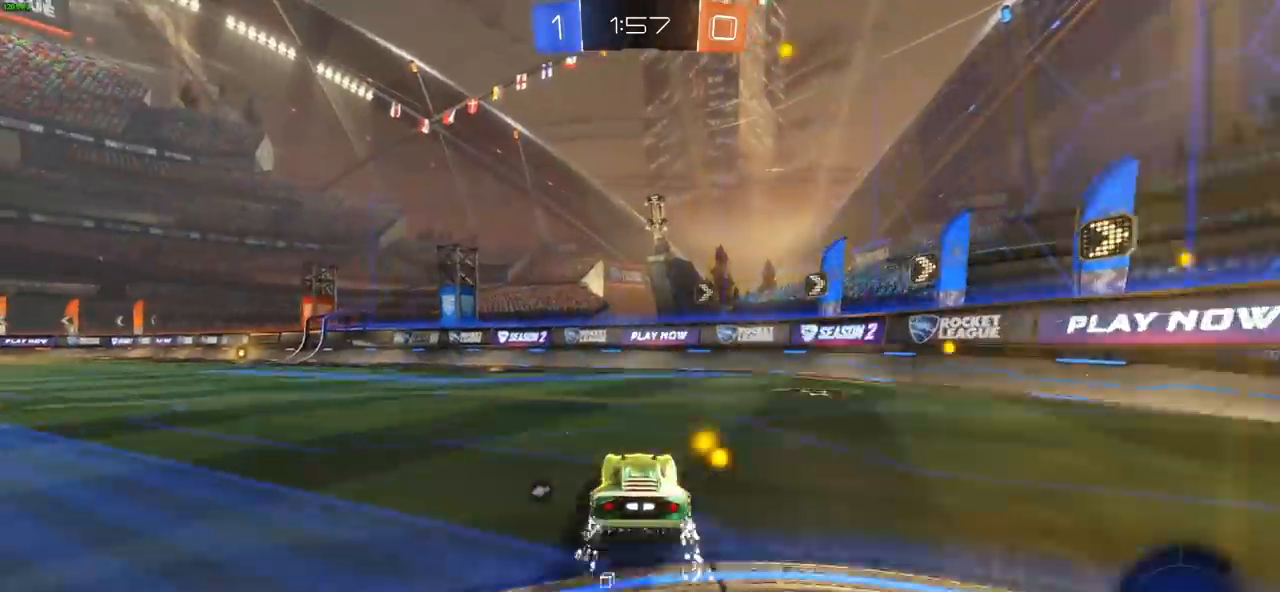
{"dt_ms": 500, "buttons": ["L1", "R2"], "left_stick": "up-left", "right_stick": "center", "events": [[50, "left_stick", "right"], [200, "L1", "down"], [283, "TRIANGLE", "down"], [300, "L1", "up"], [333, "TRIANGLE", "up"], [333, "left_stick", "up-left"], [450, "L1", "down"]]}
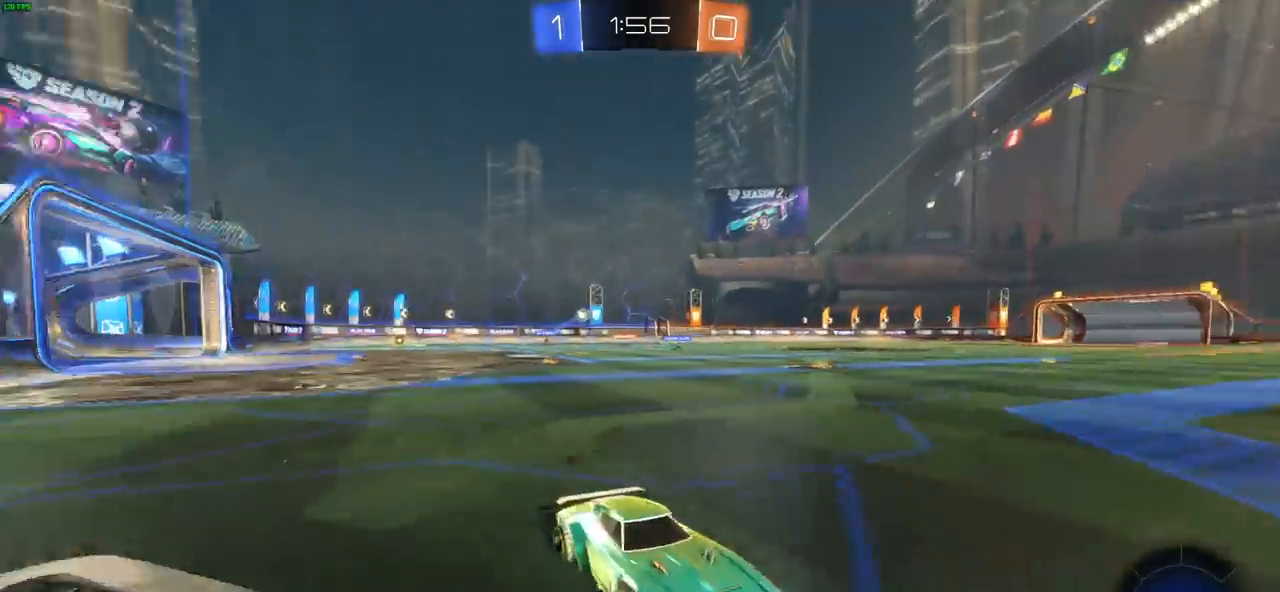
{"dt_ms": 500, "buttons": ["R2"], "left_stick": "up-left", "right_stick": "center", "events": [[17, "L1", "up"]]}
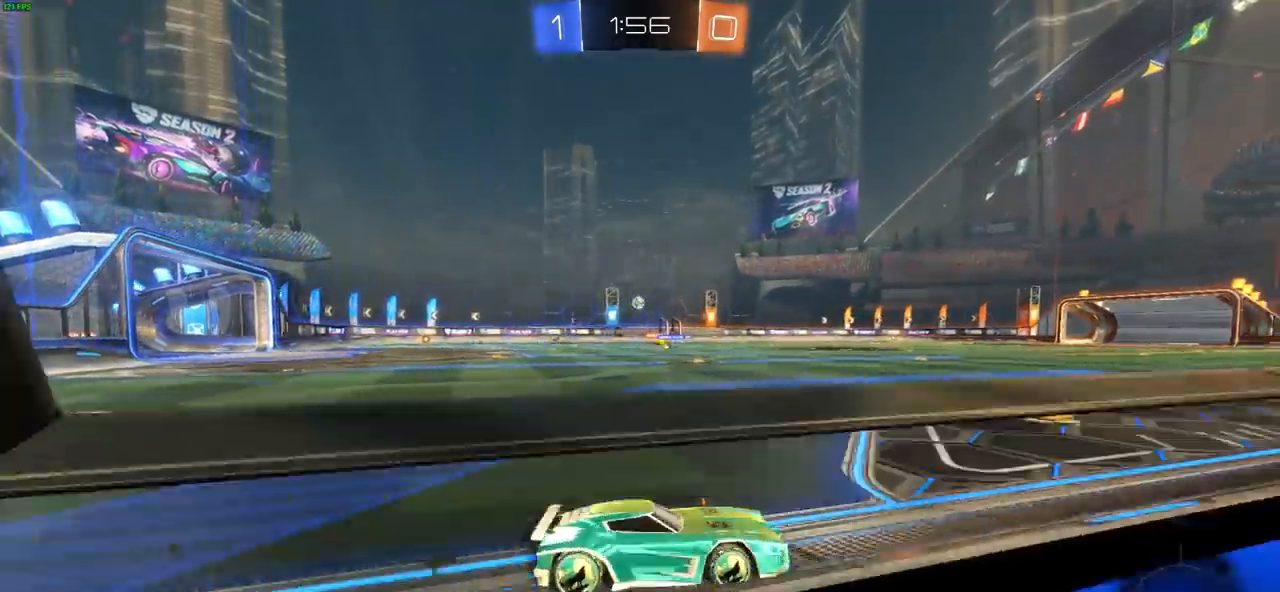
{"dt_ms": 500, "buttons": ["CIRCLE", "R2"], "left_stick": "right", "right_stick": "center", "events": [[117, "CIRCLE", "down"], [350, "left_stick", "right"]]}
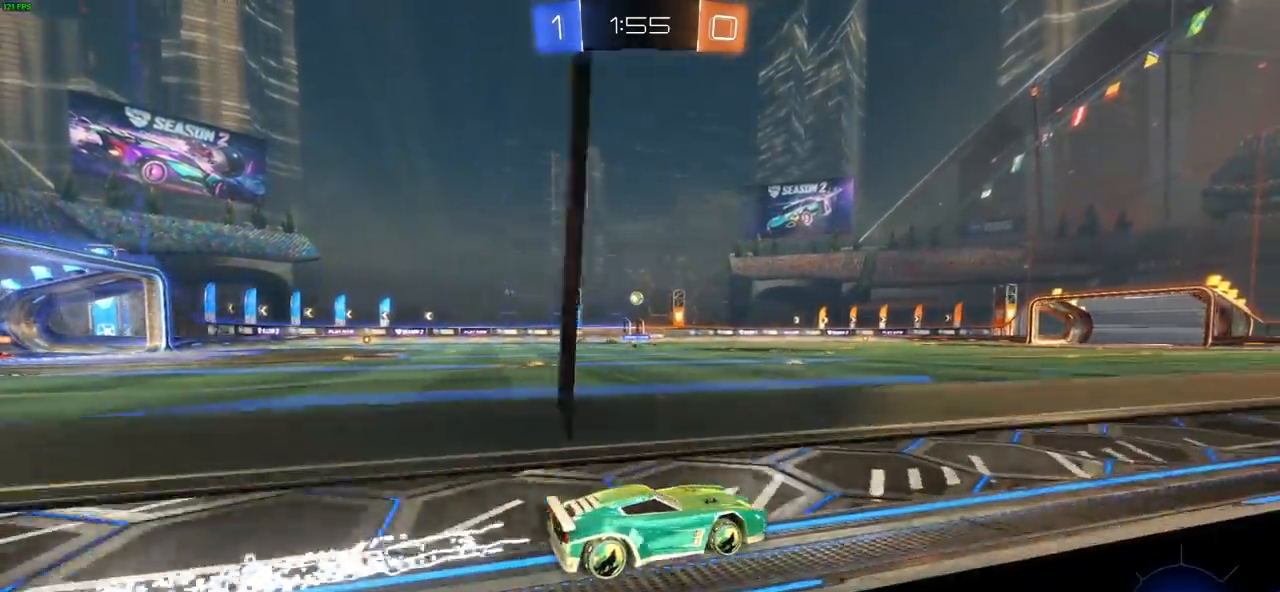
{"dt_ms": 500, "buttons": ["R2"], "left_stick": "up-left", "right_stick": "center", "events": [[50, "left_stick", "center"], [83, "CIRCLE", "up"], [367, "left_stick", "left"], [467, "left_stick", "up-left"]]}
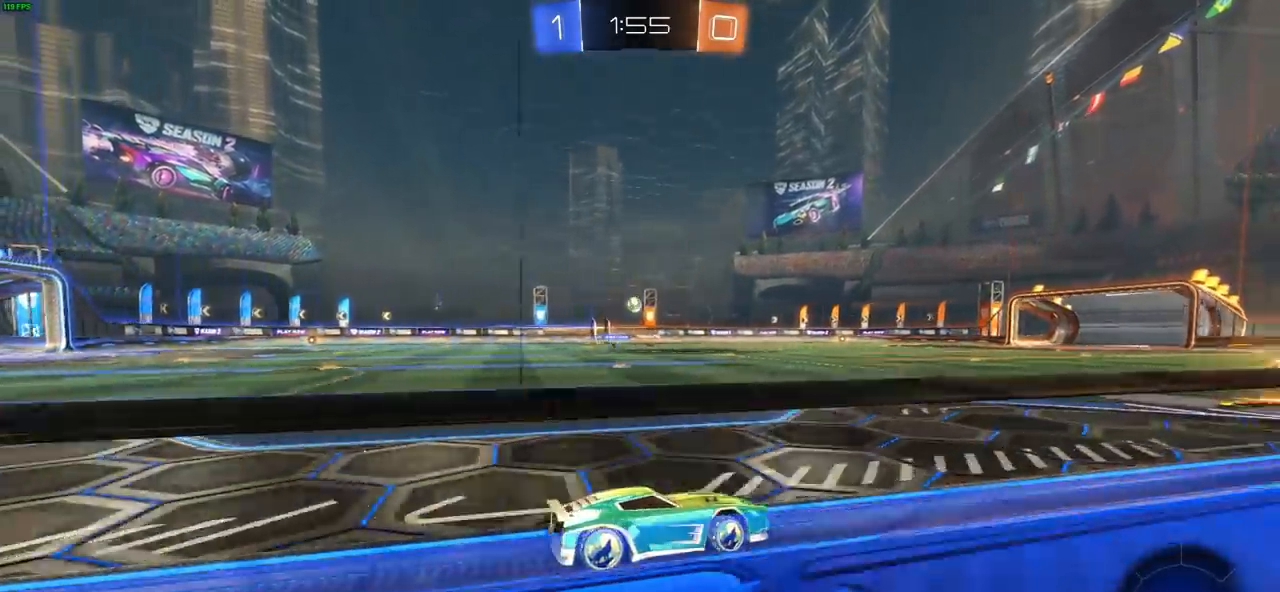
{"dt_ms": 500, "buttons": ["R2"], "left_stick": "left", "right_stick": "center", "events": [[67, "left_stick", "center"], [233, "left_stick", "right"], [350, "left_stick", "center"], [400, "left_stick", "left"]]}
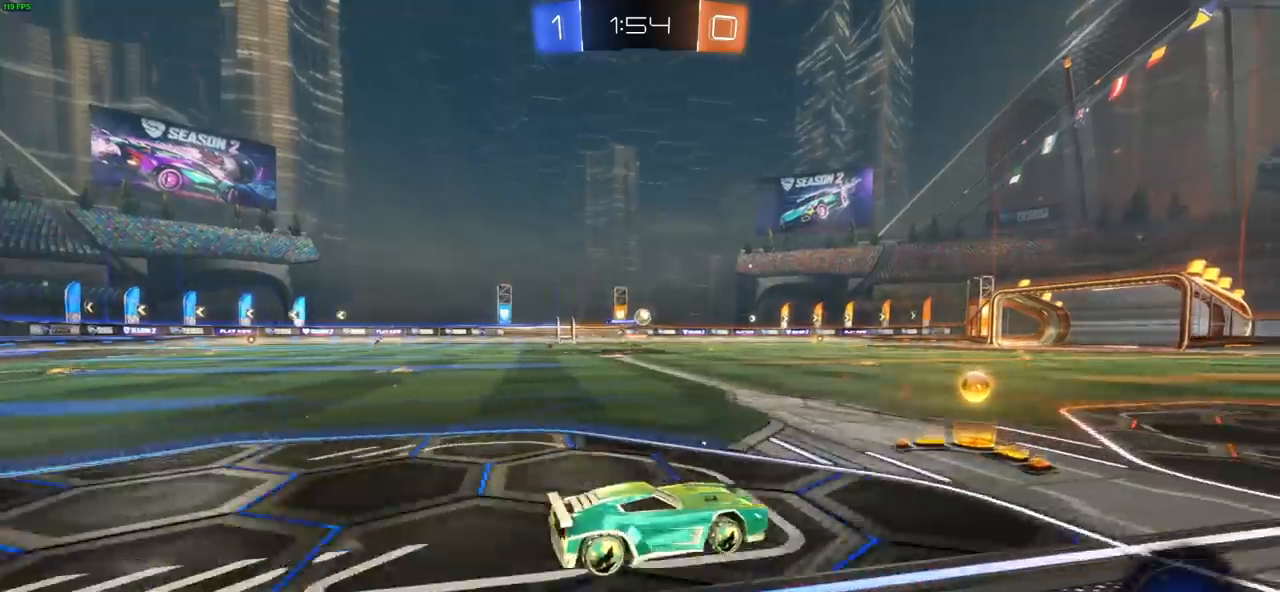
{"dt_ms": 500, "buttons": ["CIRCLE", "R2"], "left_stick": "left", "right_stick": "center", "events": [[33, "L1", "down"], [100, "L1", "up"], [367, "CIRCLE", "down"]]}
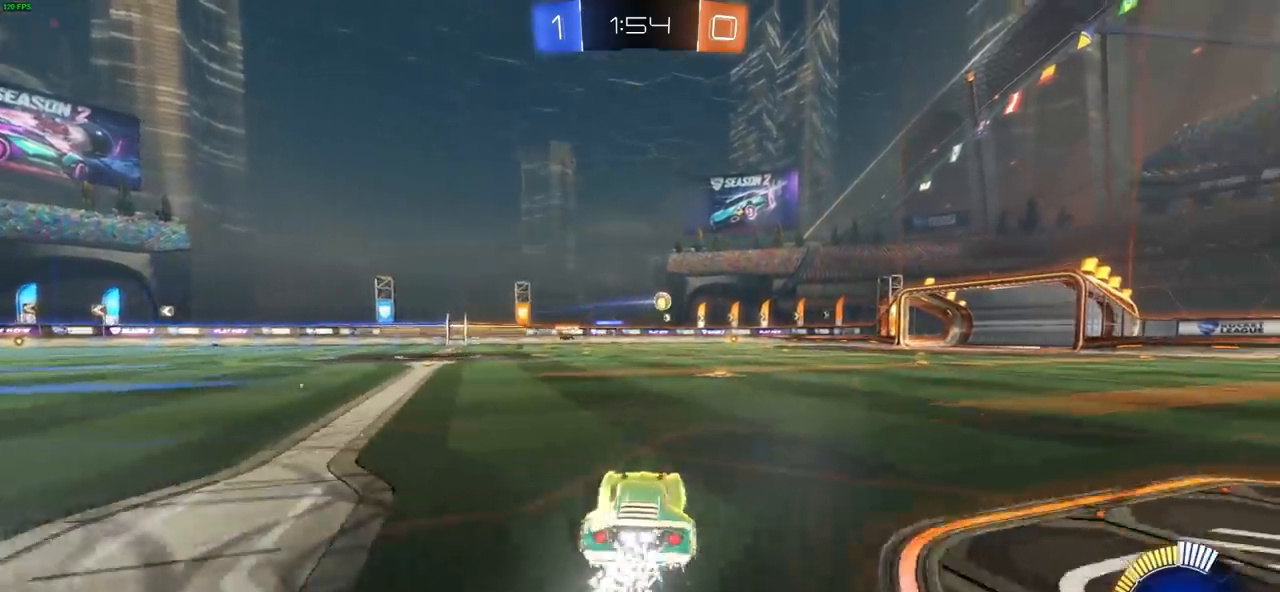
{"dt_ms": 500, "buttons": ["R2"], "left_stick": "center", "right_stick": "center", "events": [[150, "left_stick", "center"], [283, "CIRCLE", "up"]]}
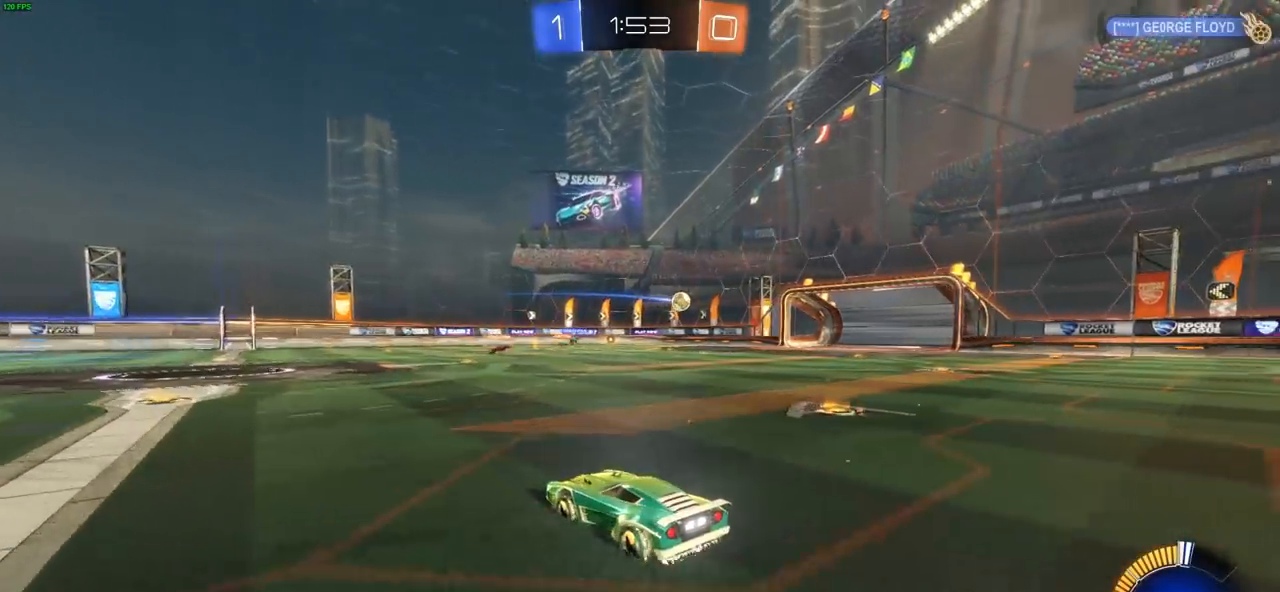
{"dt_ms": 500, "buttons": ["L1", "R2"], "left_stick": "right", "right_stick": "center", "events": [[333, "left_stick", "right"], [450, "L1", "down"]]}
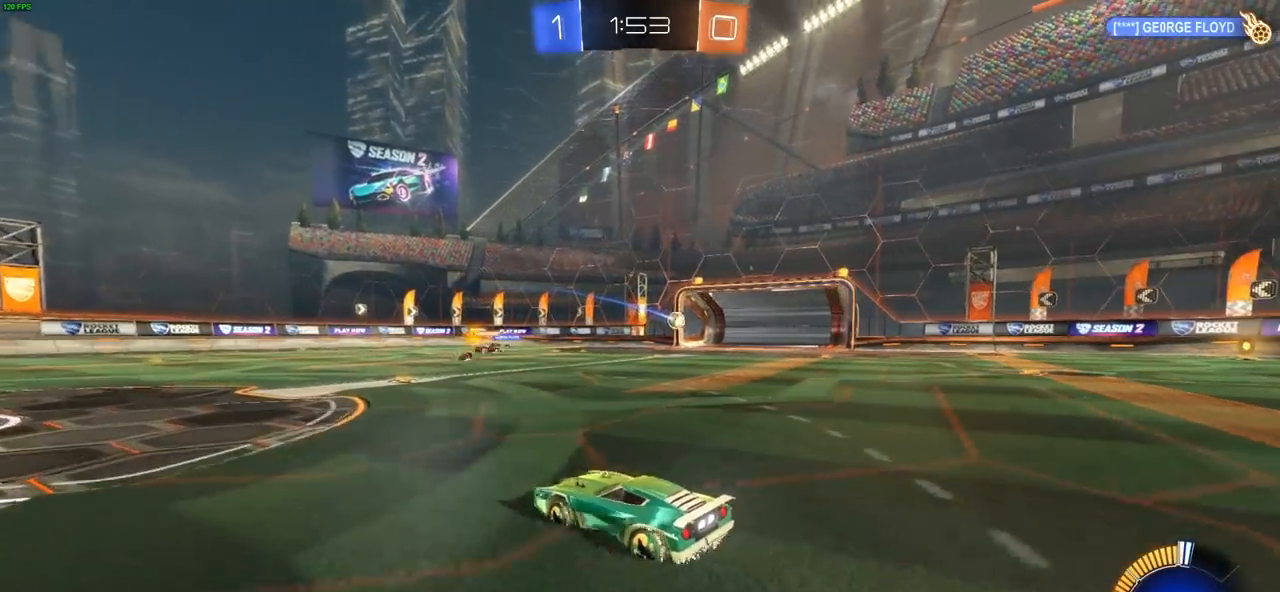
{"dt_ms": 500, "buttons": ["R2"], "left_stick": "right", "right_stick": "center", "events": [[50, "L1", "up"]]}
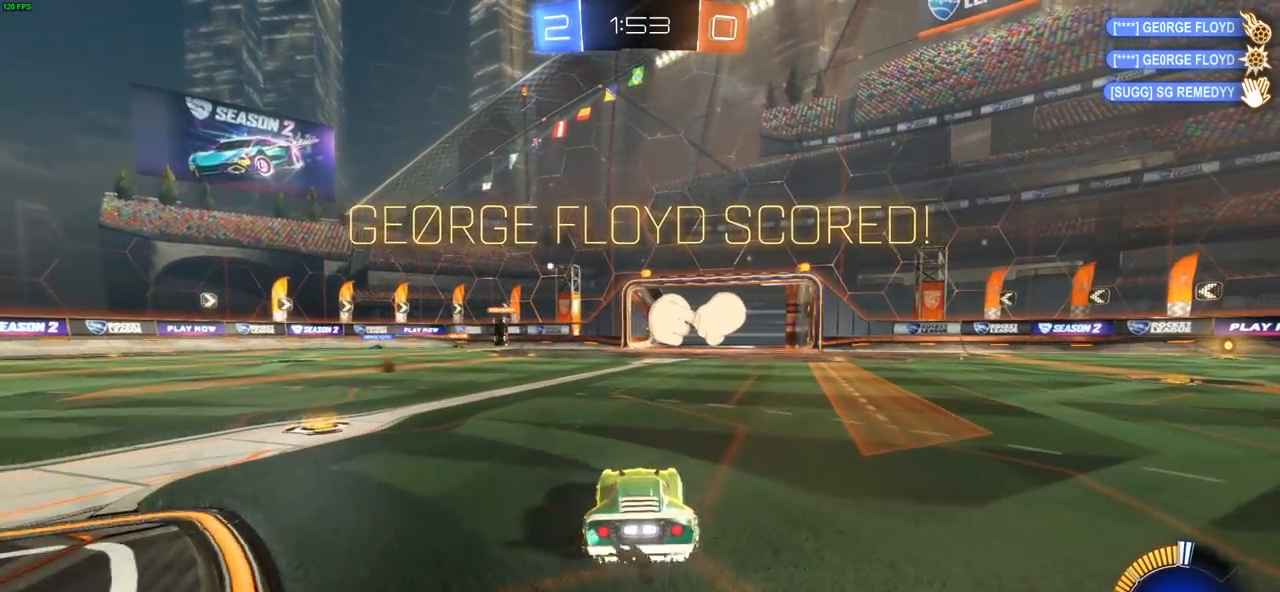
{"dt_ms": 500, "buttons": ["DPAD_LEFT"], "left_stick": "center", "right_stick": "center", "events": [[50, "left_stick", "center"], [133, "R2", "up"], [483, "DPAD_LEFT", "down"]]}
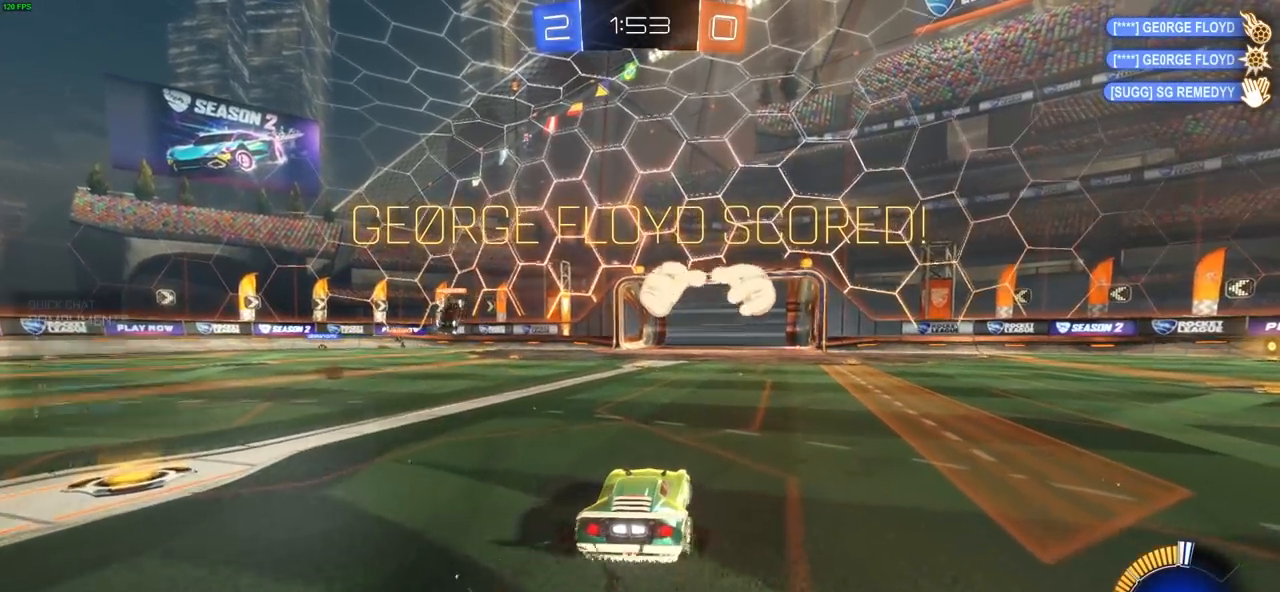
{"dt_ms": 500, "buttons": [], "left_stick": "center", "right_stick": "center", "events": [[33, "DPAD_LEFT", "up"], [133, "DPAD_UP", "down"], [233, "DPAD_UP", "up"]]}